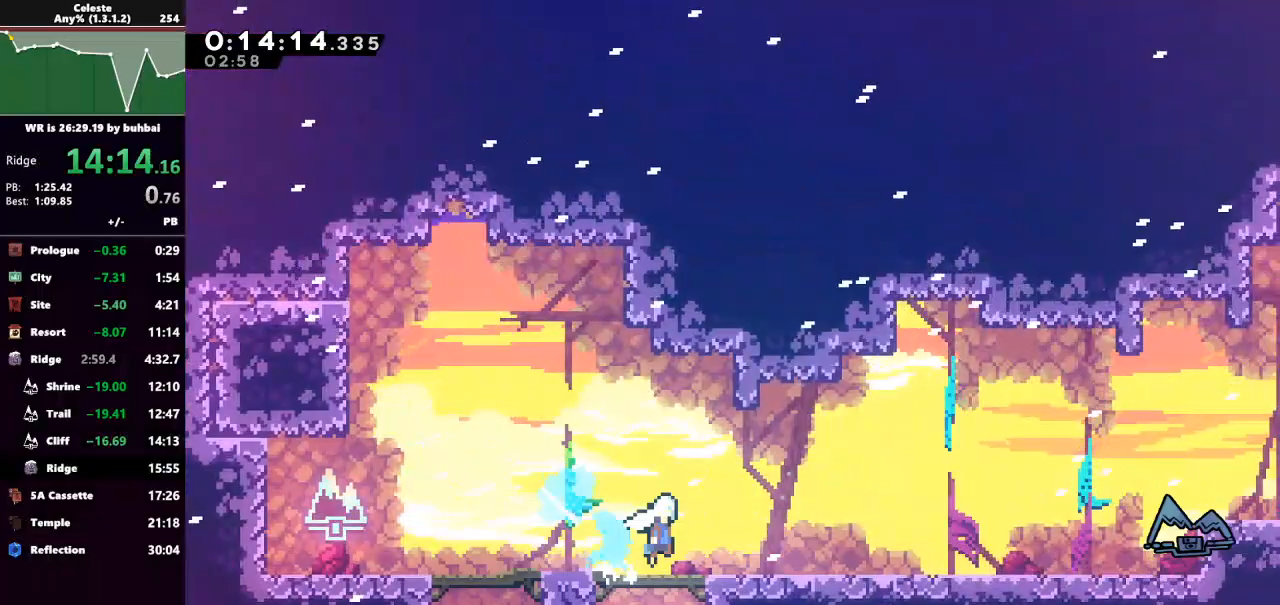
Gameplay with keyboard; each line is a JSON object with the keys held at the frame after it. "events" lists presses ("down") and releases ("up") of "back", "dash", "demo", "down", "grab", "jump", "jump2", "left", "right", "talk" and "up" between this image and that frame as [ms after this image, input, new state], when the widget could be followed in between. No other keys are recorded. Mouse input is not recorded. Key names are as the overlay labels them; some are game actions (e.g. jump) rather than physical keys.
{"keys": ["dash", "right"], "events": [[33, "dash", "up"], [233, "jump", "up"], [267, "down", "up"], [467, "dash", "down"]]}
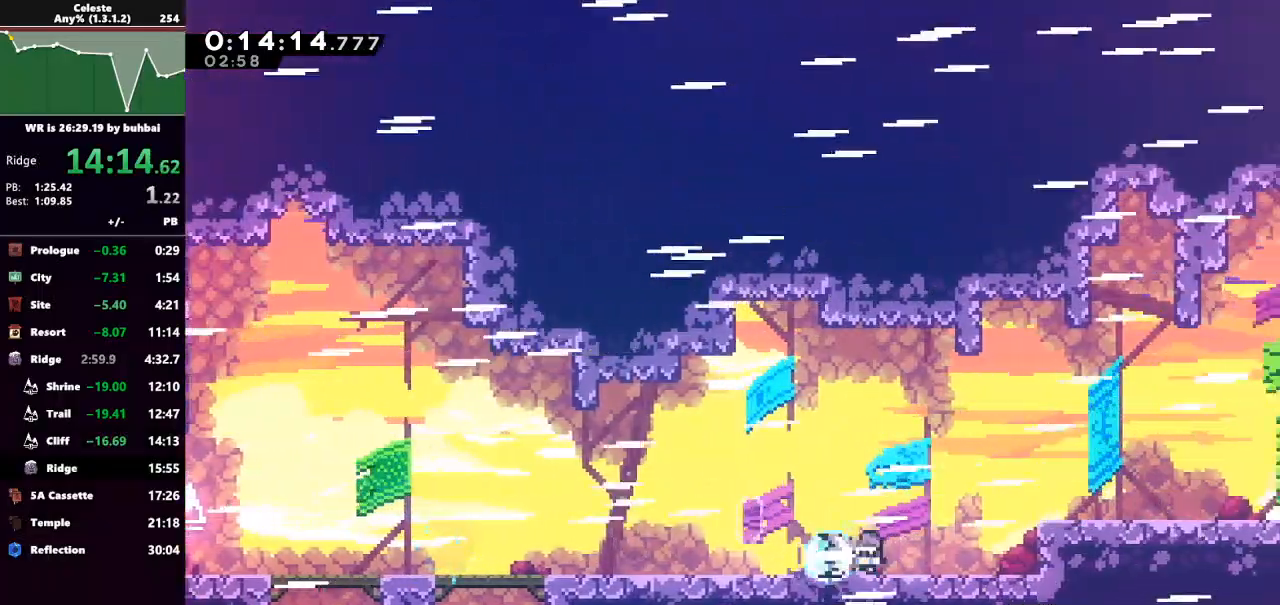
{"keys": ["right"], "events": [[67, "grab", "down"], [67, "jump", "down"], [100, "up", "down"], [133, "dash", "up"], [333, "up", "up"], [367, "grab", "up"], [367, "jump", "up"]]}
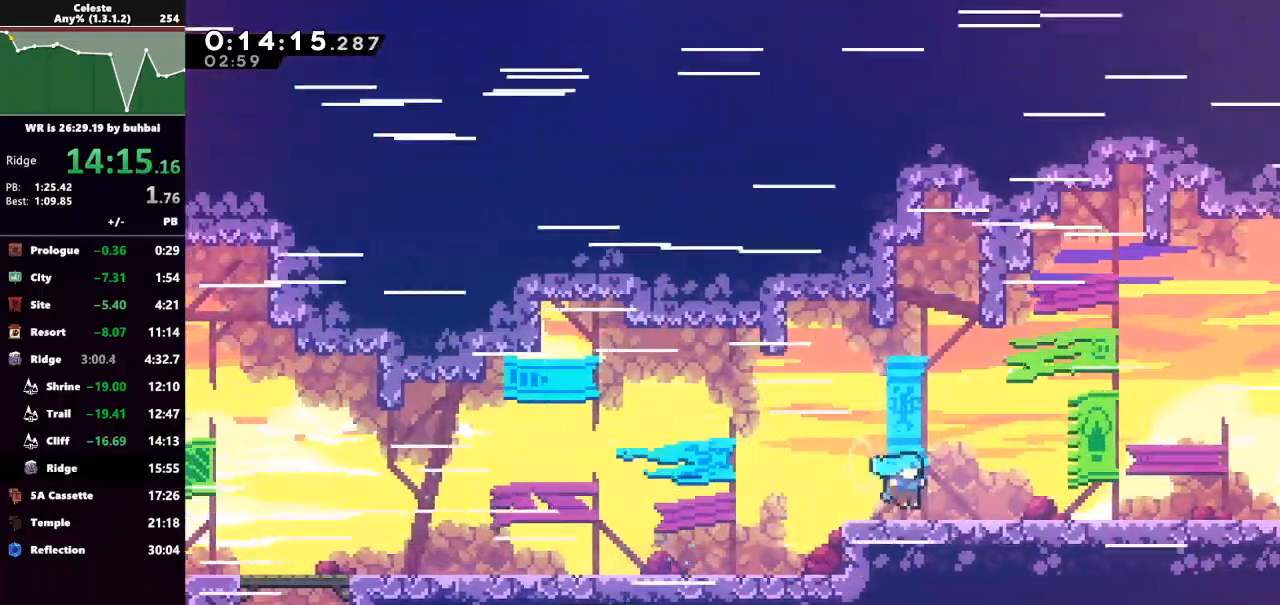
{"keys": ["right"], "events": [[67, "dash", "down"], [67, "down", "down"], [200, "jump", "down"], [267, "dash", "up"], [433, "down", "up"], [500, "jump", "up"]]}
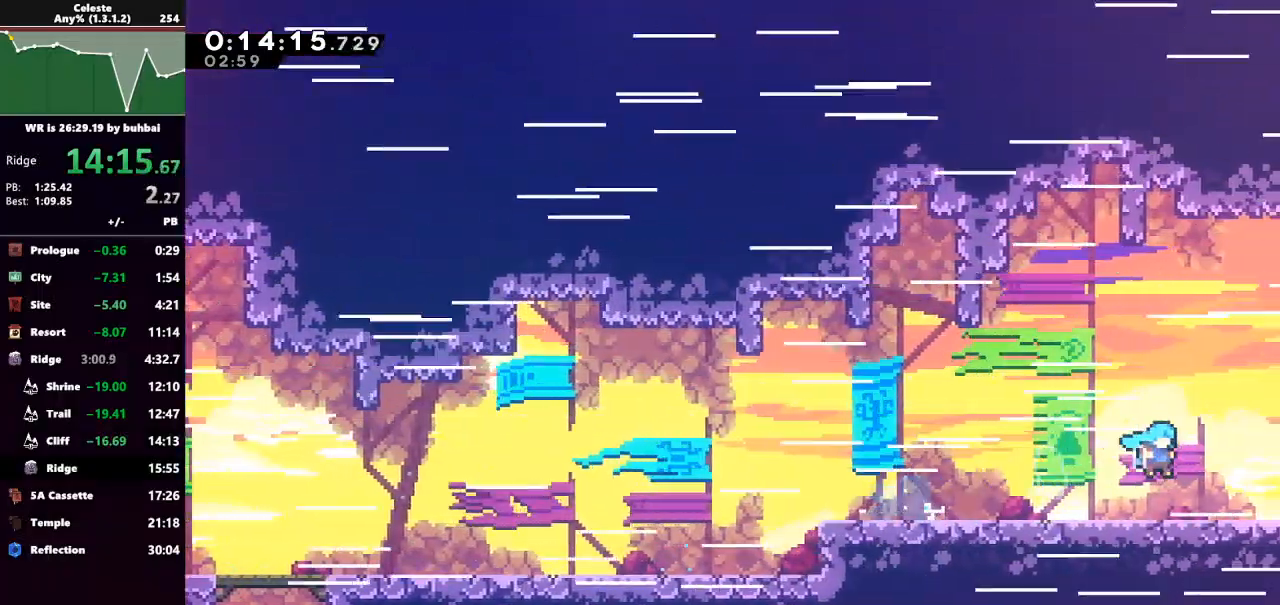
{"keys": ["right"], "events": []}
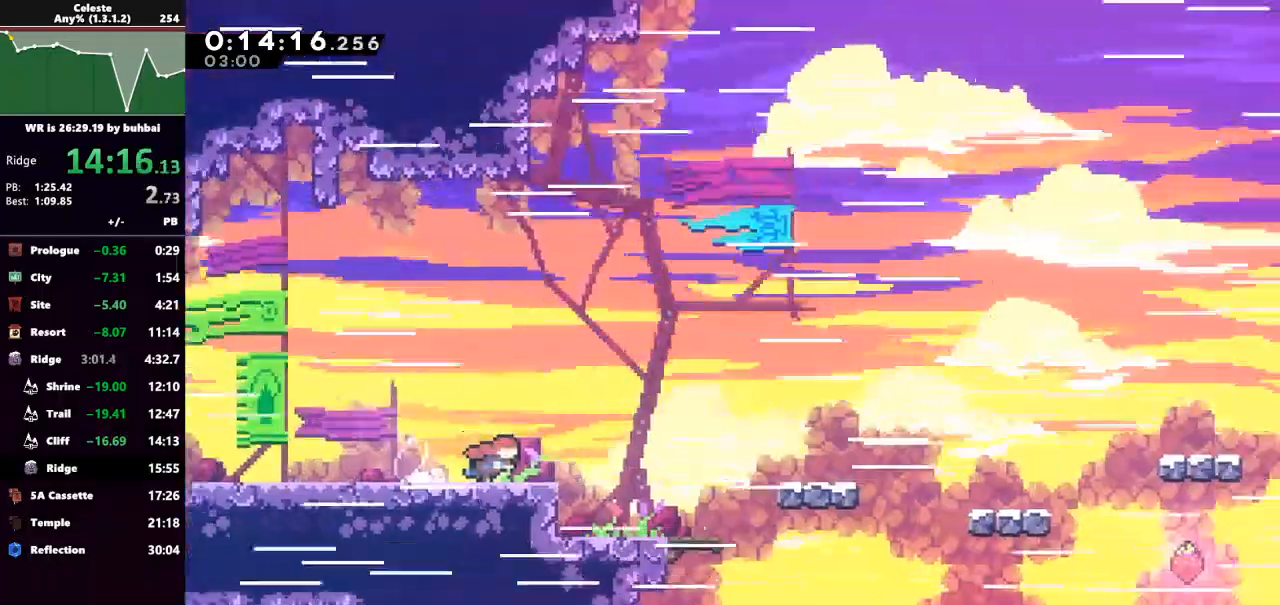
{"keys": ["dash", "right"], "events": [[467, "dash", "down"]]}
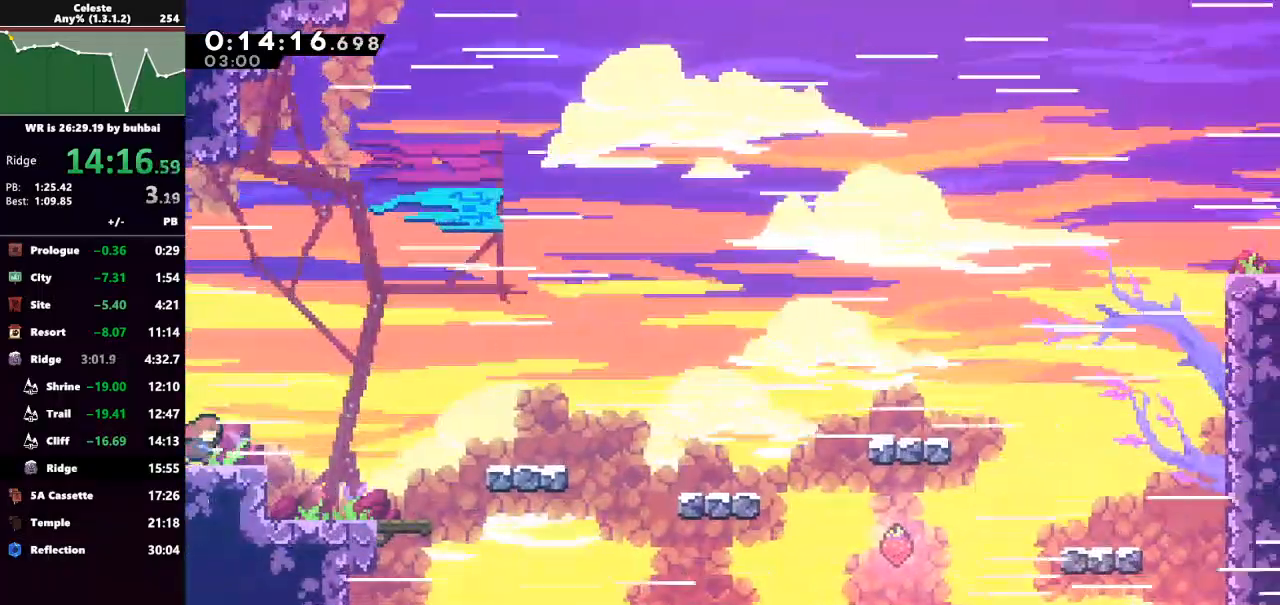
{"keys": ["right"], "events": [[167, "jump", "down"], [200, "dash", "up"], [433, "jump", "up"]]}
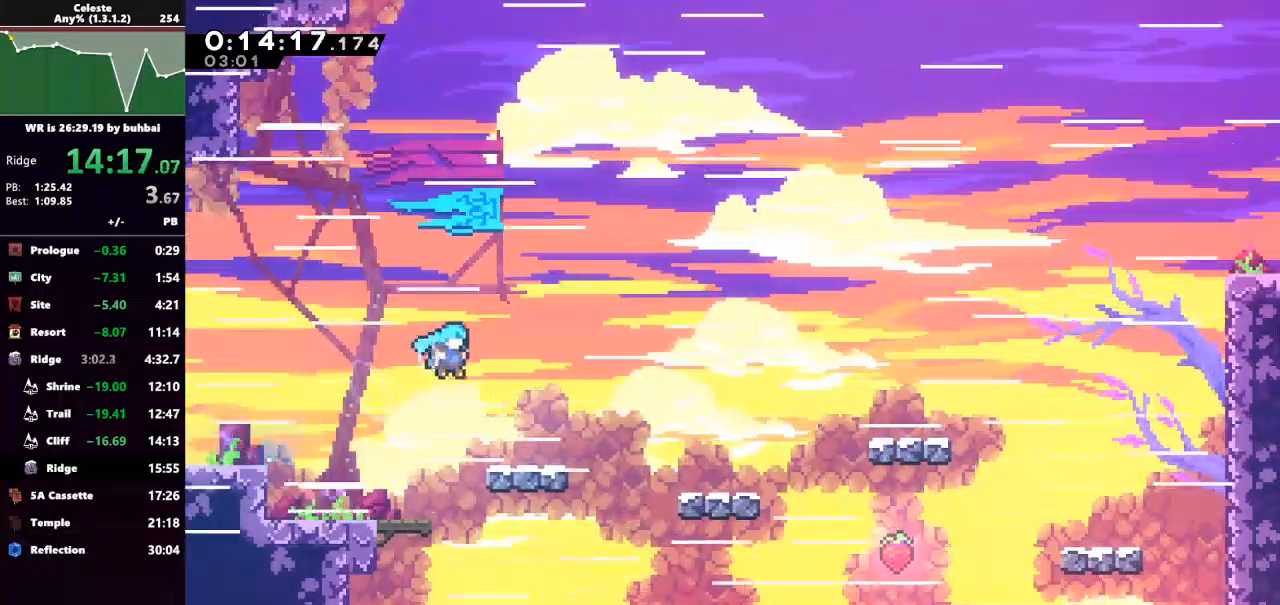
{"keys": ["down", "jump", "right"], "events": [[267, "dash", "down"], [267, "down", "down"], [433, "jump", "down"], [500, "dash", "up"]]}
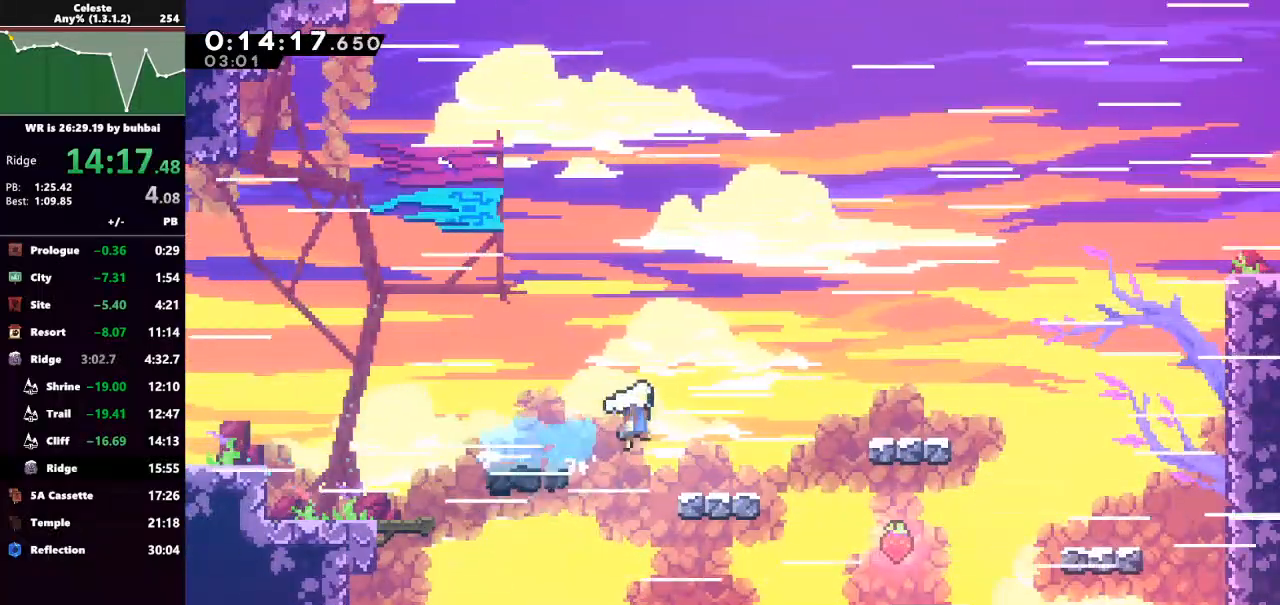
{"keys": ["dash", "down", "right"], "events": [[67, "grab", "down"], [133, "down", "up"], [233, "up", "down"], [367, "grab", "up"], [367, "jump", "up"], [367, "up", "up"], [467, "dash", "down"], [467, "down", "down"]]}
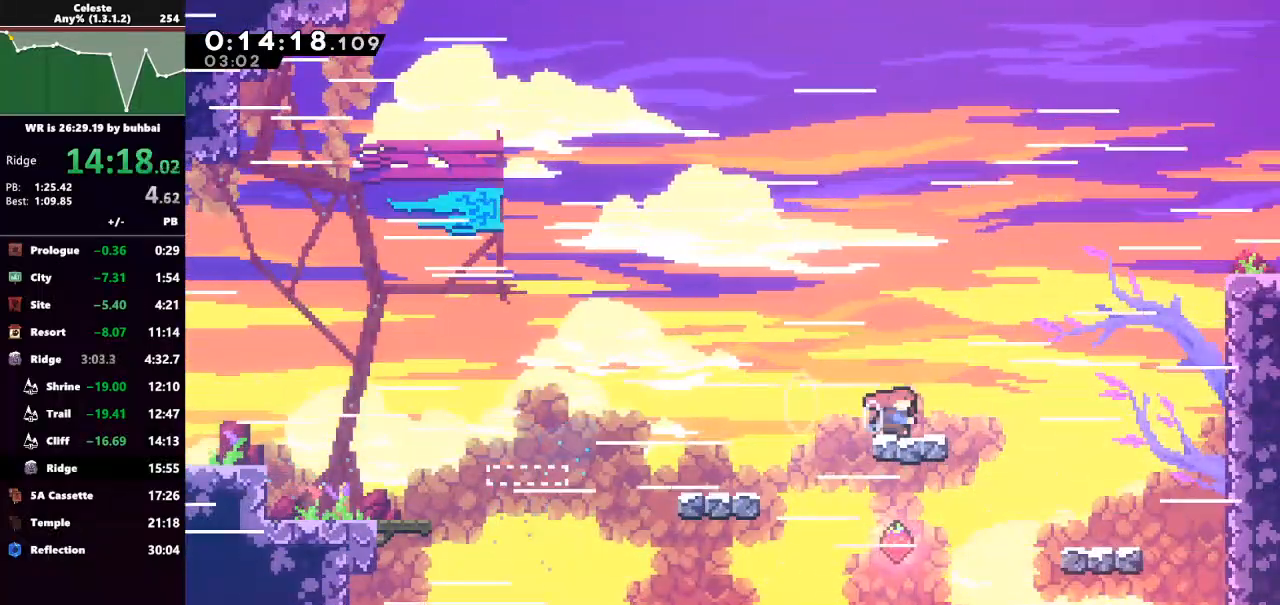
{"keys": ["grab", "right", "up"], "events": [[67, "jump", "down"], [167, "dash", "up"], [267, "down", "up"], [333, "grab", "down"], [333, "up", "down"], [433, "jump", "up"]]}
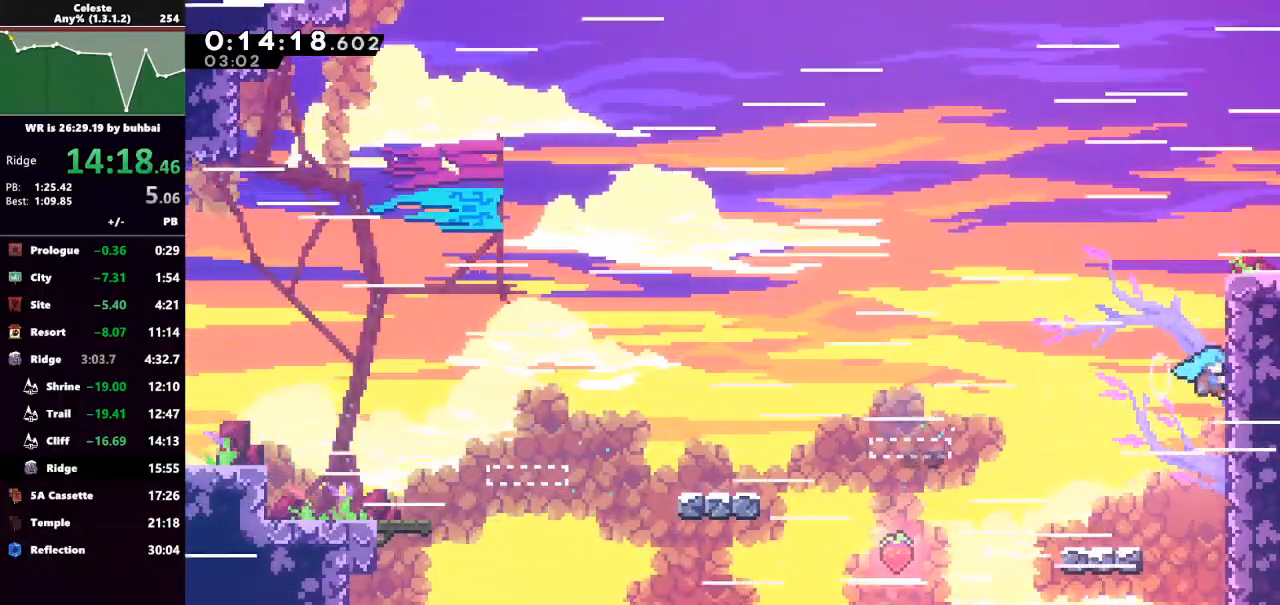
{"keys": ["grab", "jump", "right", "up"], "events": [[33, "jump", "down"], [167, "jump", "up"], [233, "jump", "down"]]}
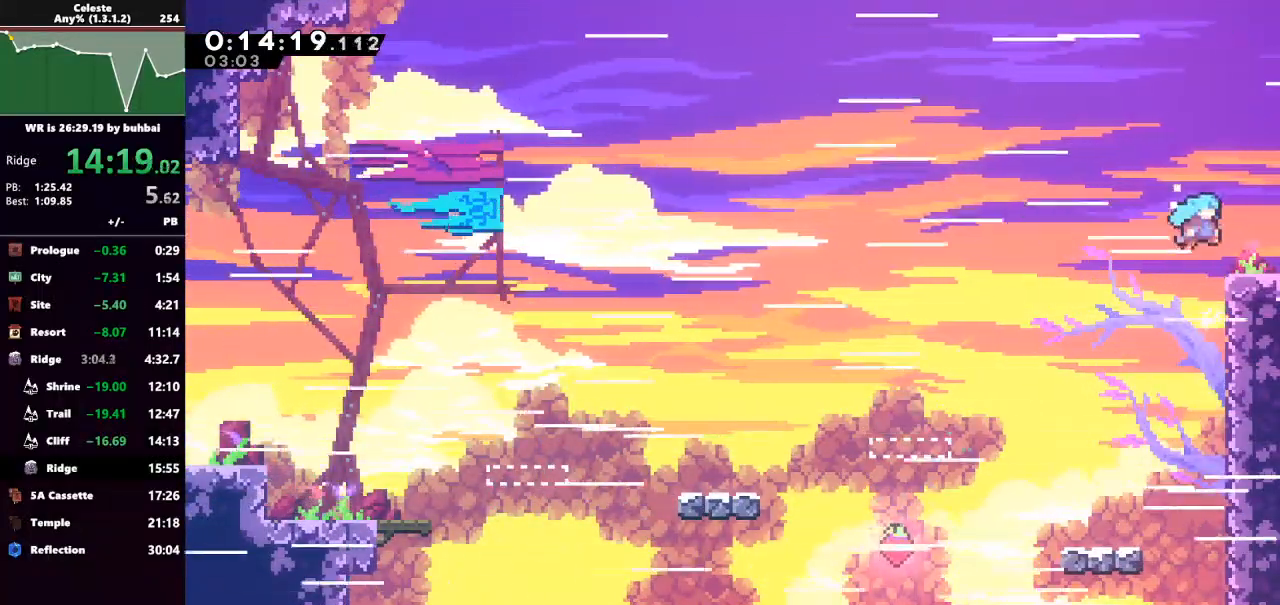
{"keys": ["grab", "right"], "events": [[100, "jump", "up"], [467, "up", "up"]]}
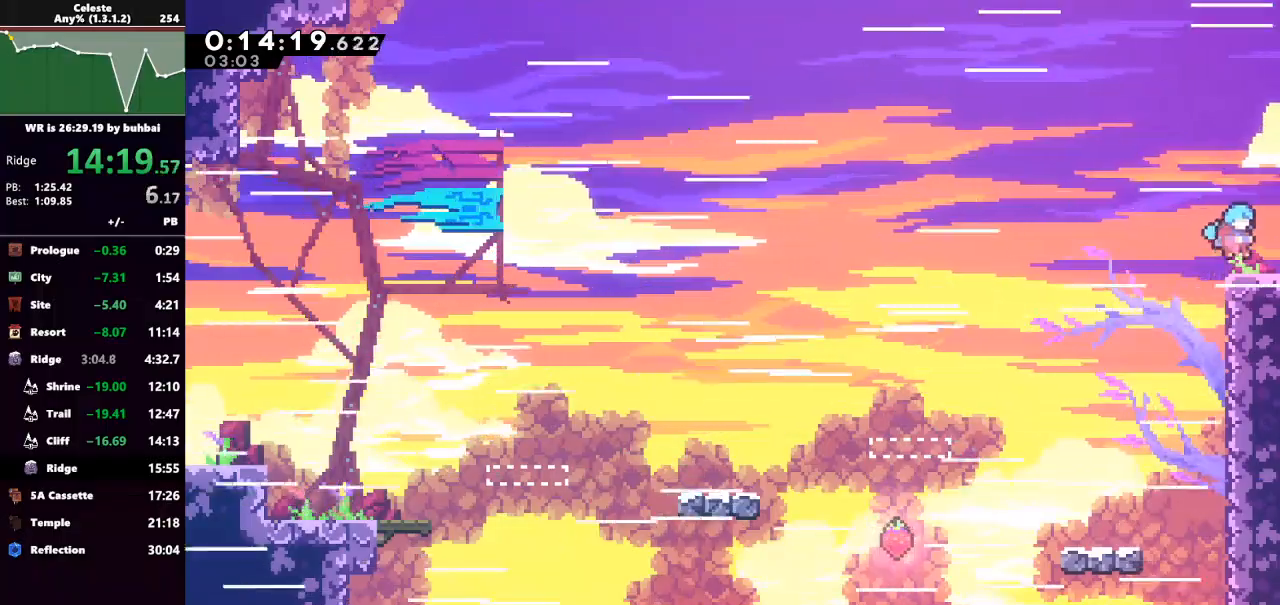
{"keys": ["right"], "events": [[67, "dash", "down"], [67, "grab", "up"], [200, "dash", "up"]]}
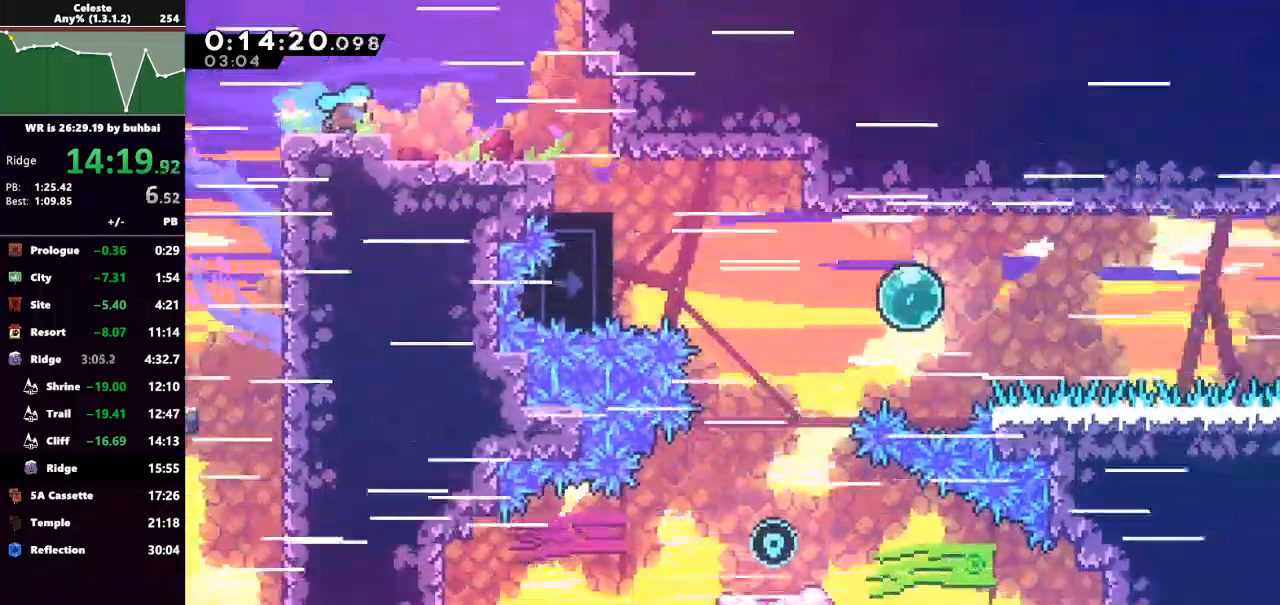
{"keys": ["right"], "events": []}
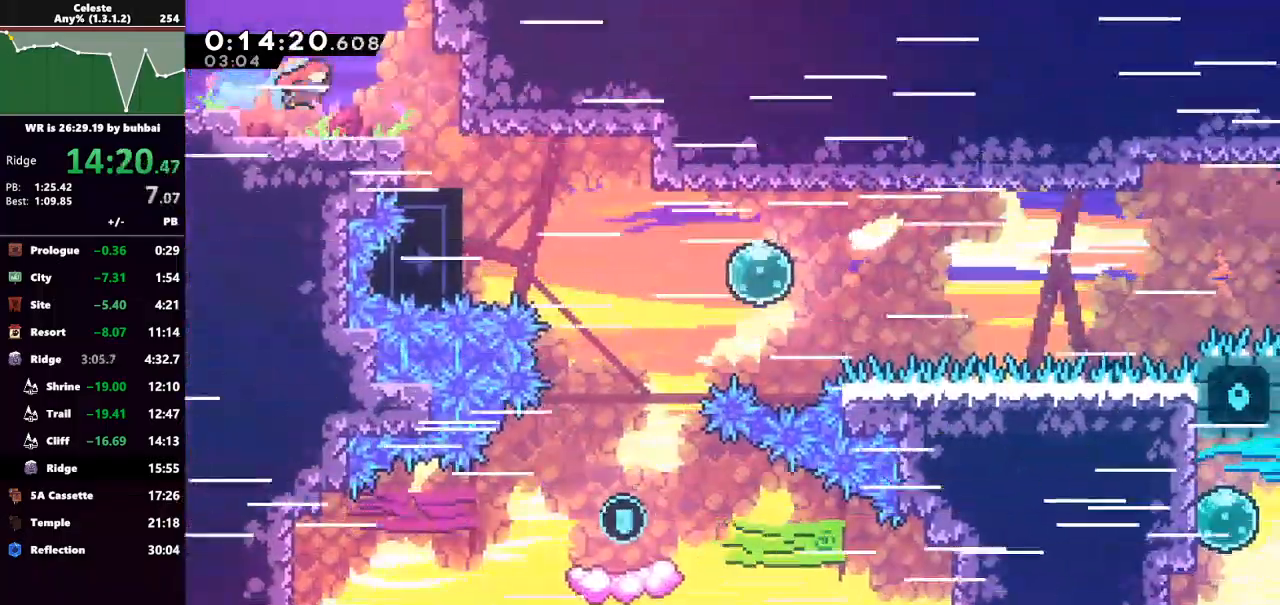
{"keys": [], "events": [[300, "dash", "down"], [367, "dash", "up"], [433, "right", "up"]]}
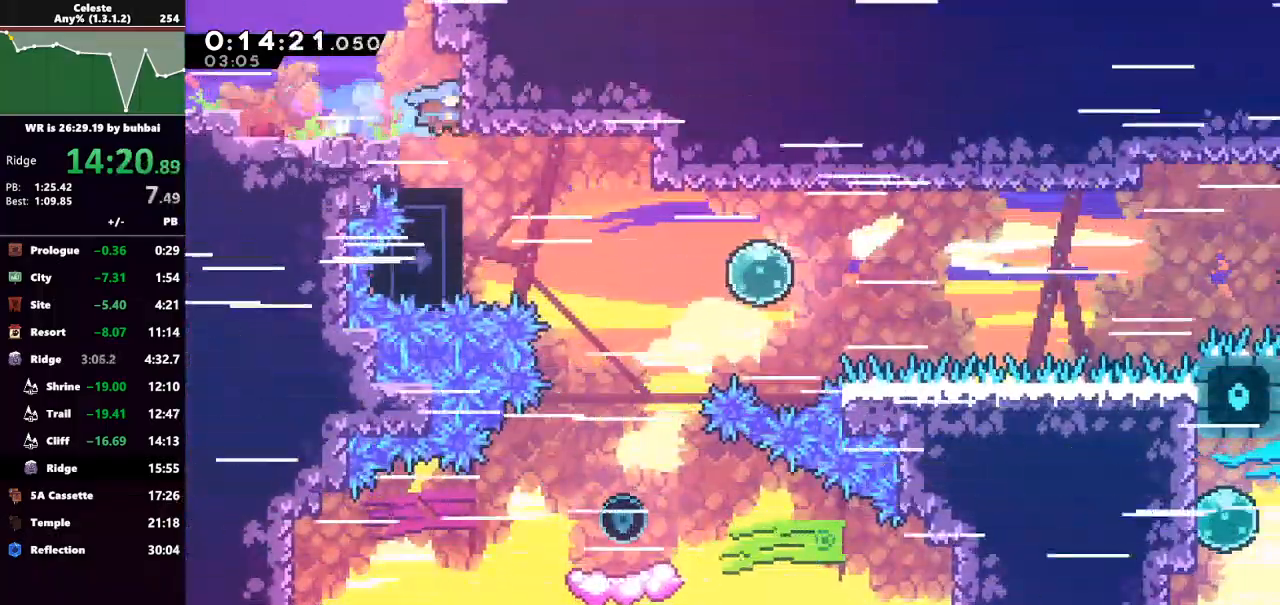
{"keys": ["right"], "events": [[267, "right", "down"], [300, "dash", "down"], [433, "dash", "up"]]}
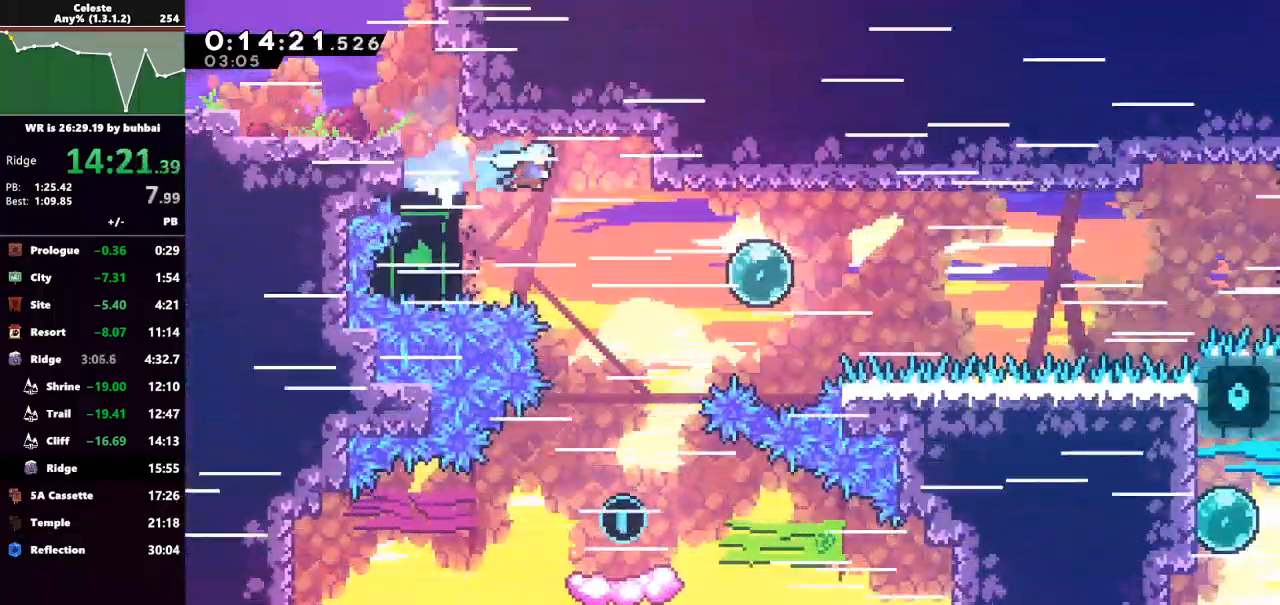
{"keys": ["right"], "events": [[33, "right", "up"], [133, "right", "down"], [233, "right", "up"], [267, "right", "down"]]}
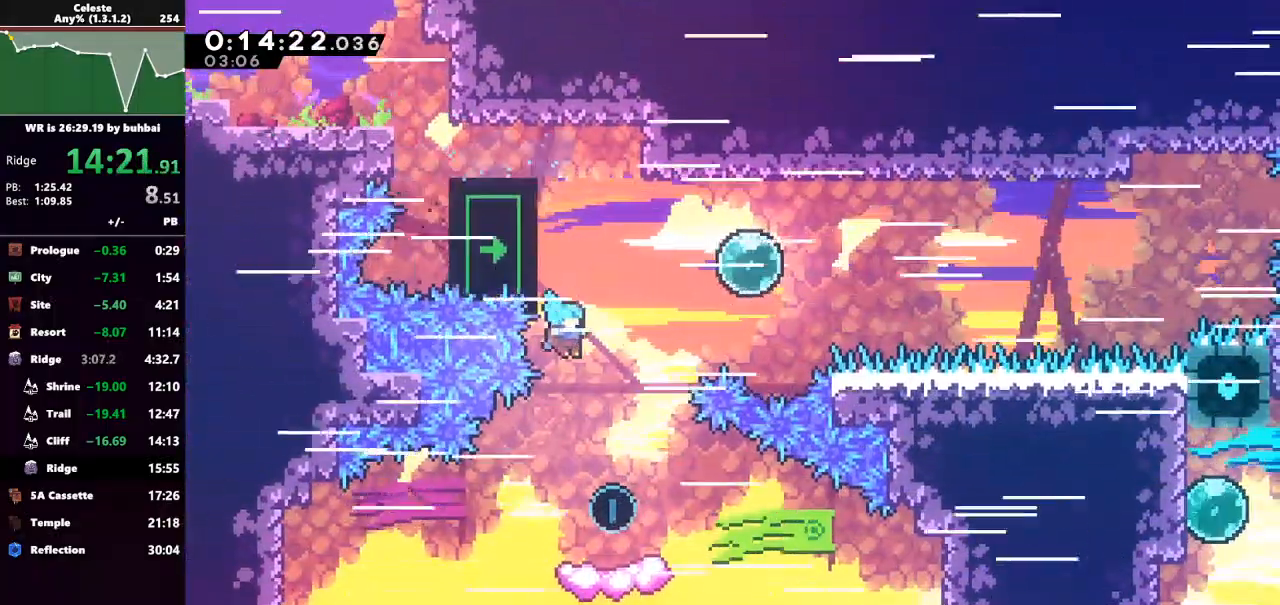
{"keys": ["right"], "events": []}
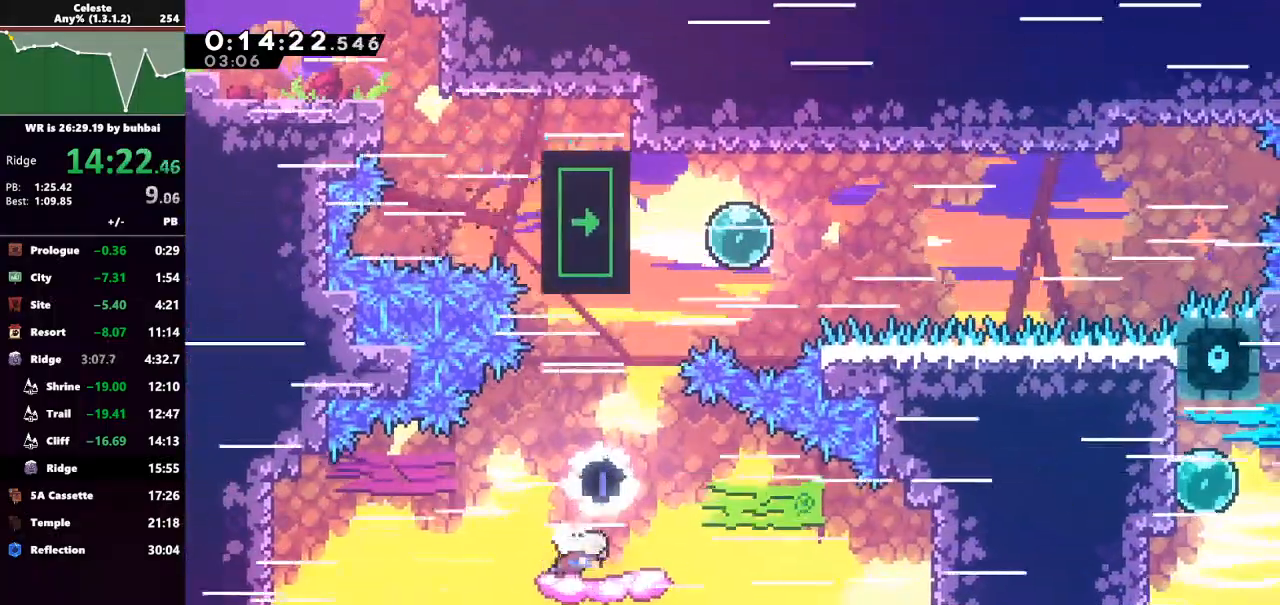
{"keys": ["jump", "right"], "events": [[167, "jump", "down"]]}
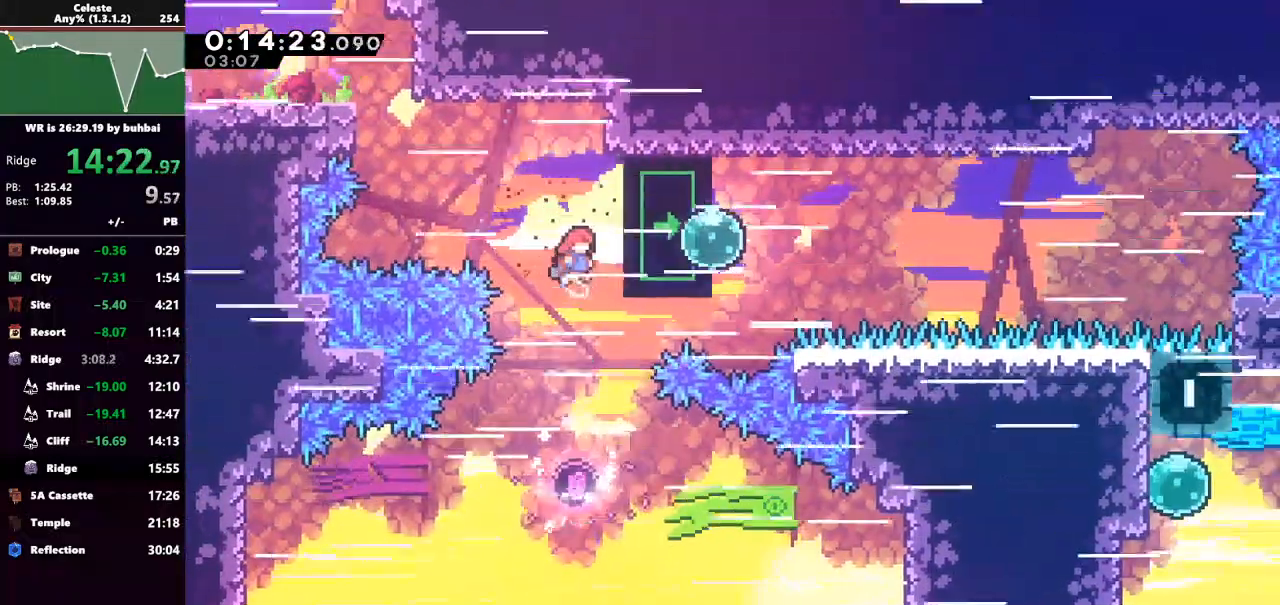
{"keys": ["dash", "right"], "events": [[100, "jump", "up"], [133, "dash", "down"], [233, "dash", "up"], [400, "dash", "down"]]}
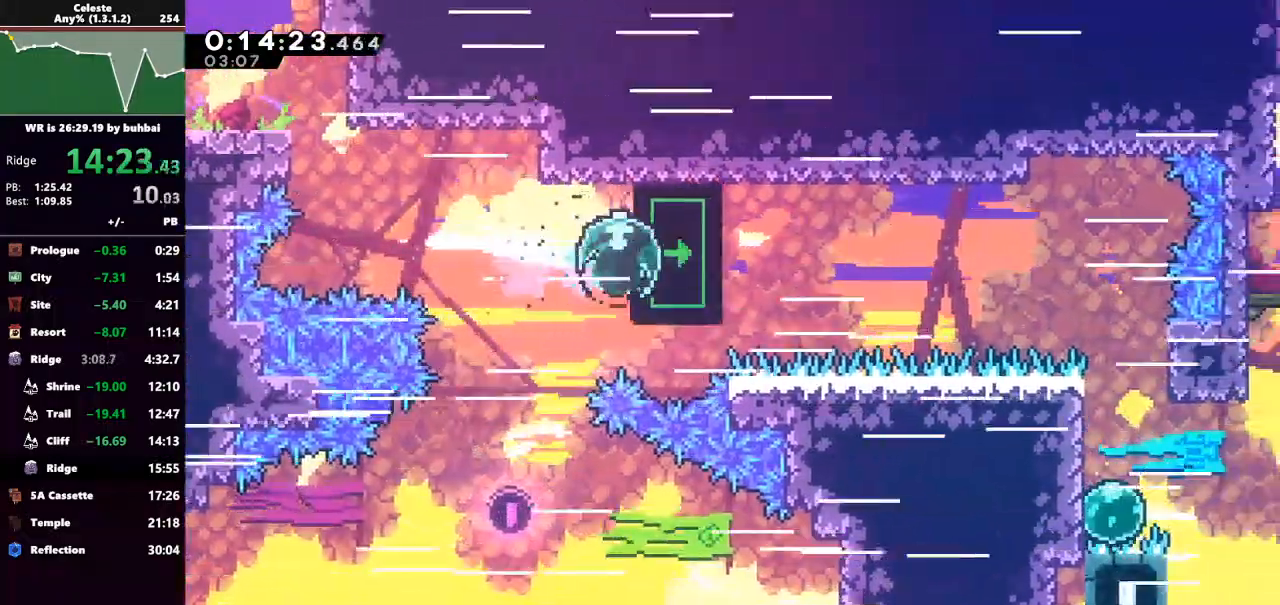
{"keys": ["grab", "right"], "events": [[67, "dash", "up"], [133, "grab", "down"]]}
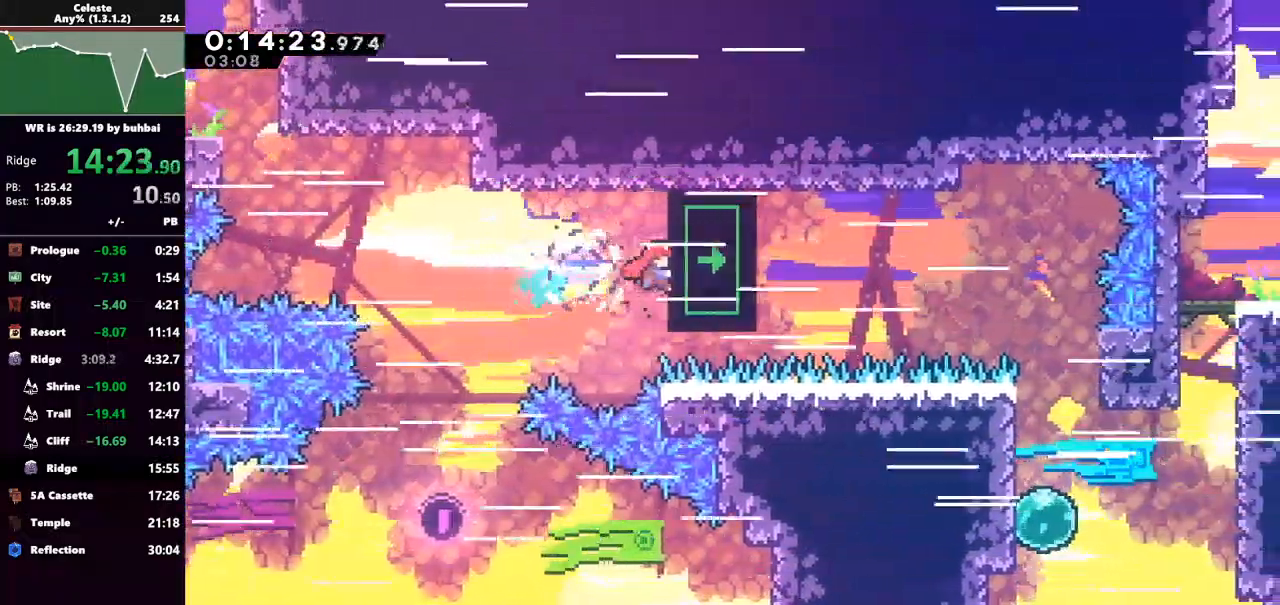
{"keys": ["grab", "right"], "events": []}
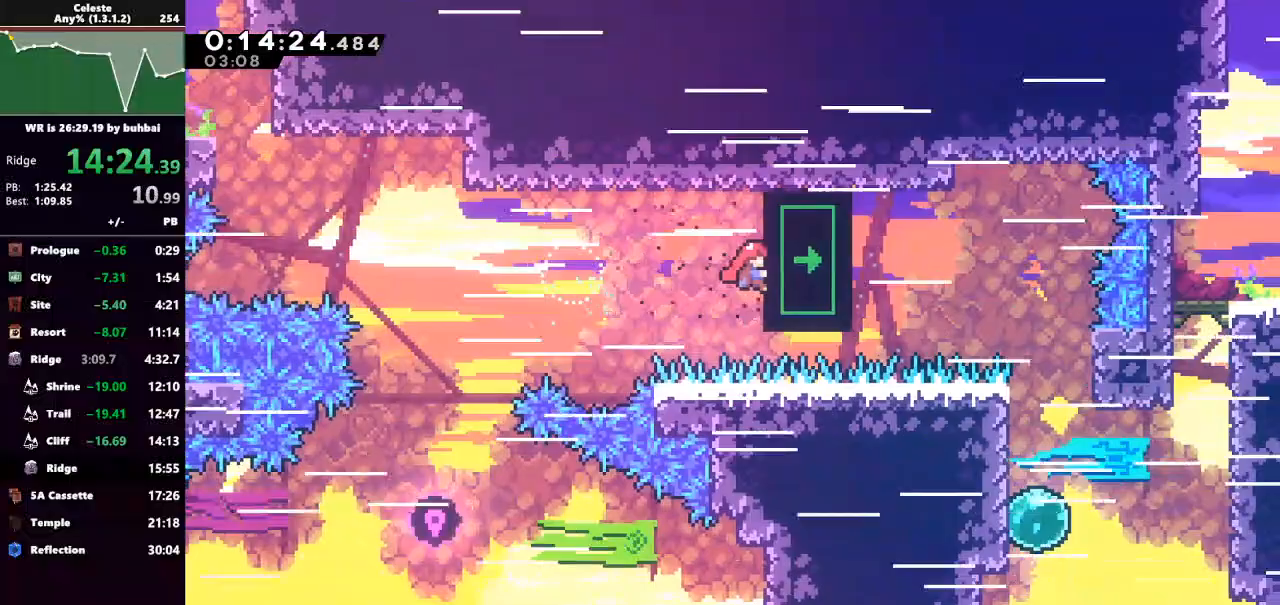
{"keys": ["grab", "right"], "events": []}
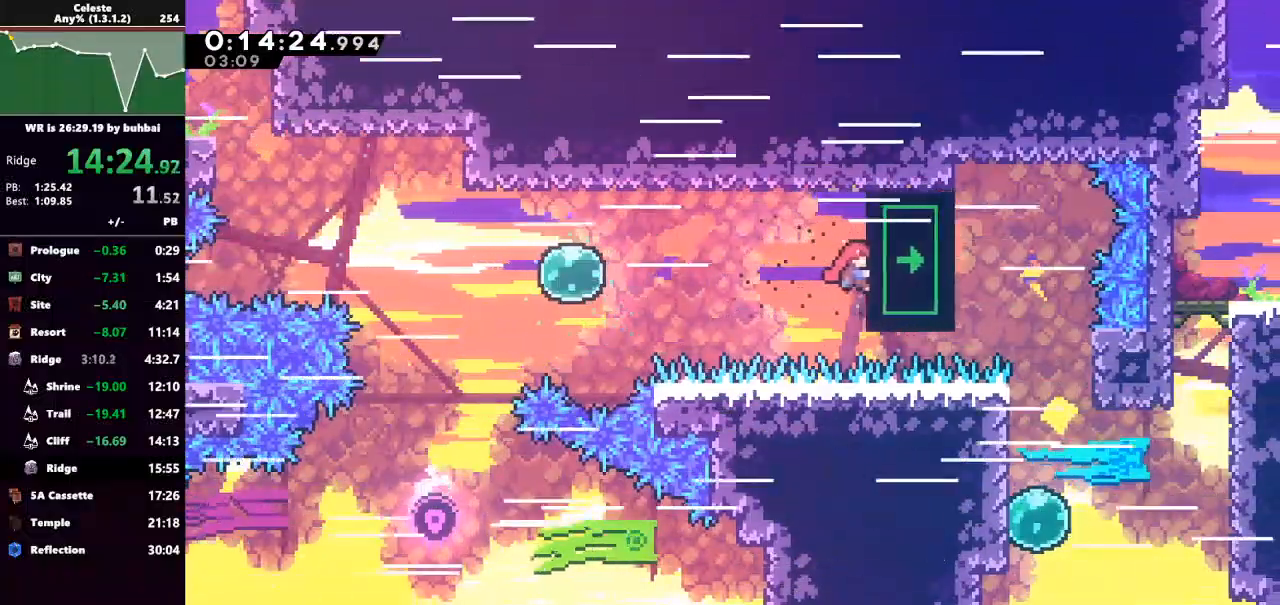
{"keys": ["grab", "right"], "events": []}
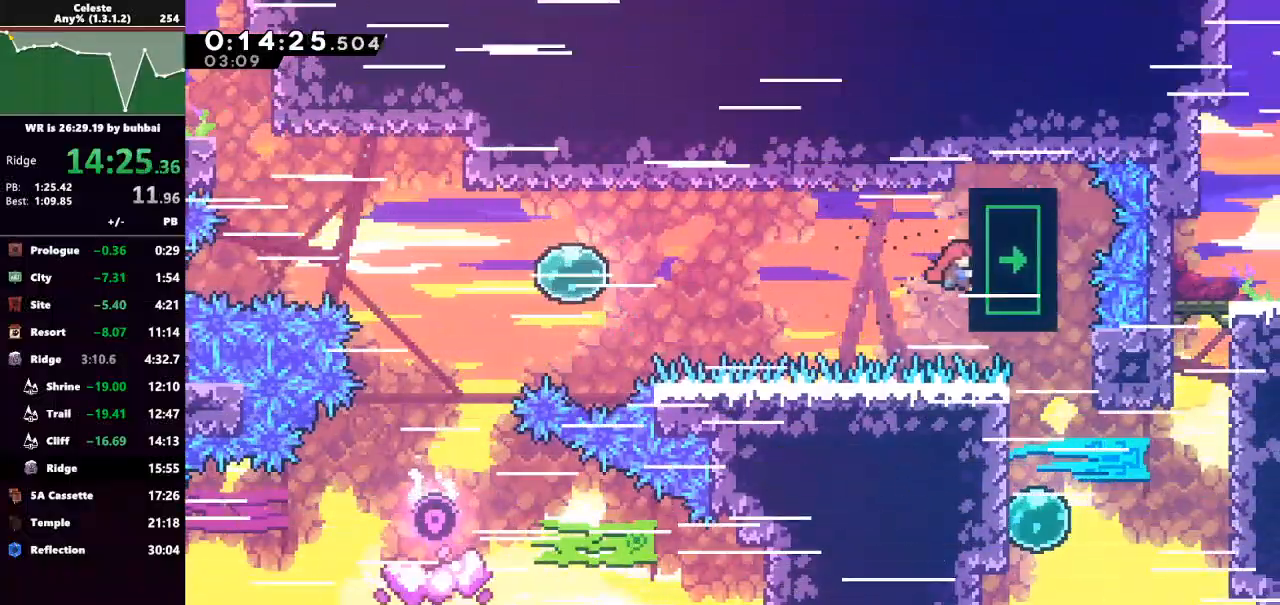
{"keys": ["dash", "down"], "events": [[333, "down", "down"], [333, "grab", "up"], [400, "right", "up"], [433, "dash", "down"]]}
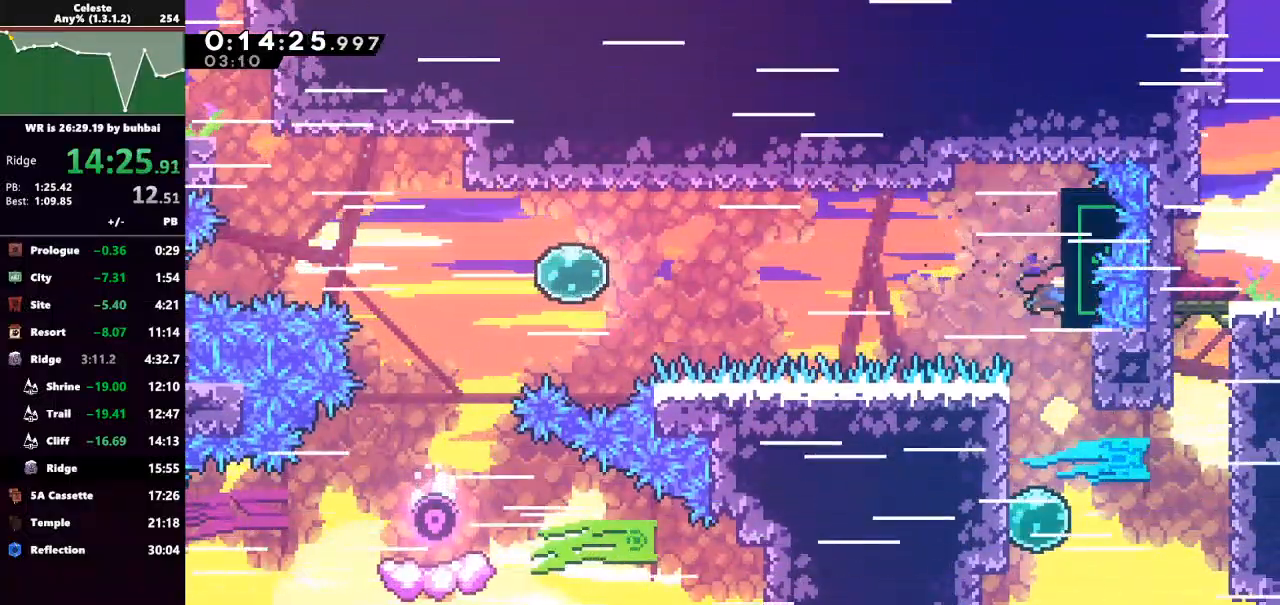
{"keys": ["dash", "right", "up"], "events": [[133, "dash", "up"], [267, "down", "up"], [267, "right", "down"], [300, "dash", "down"], [433, "up", "down"]]}
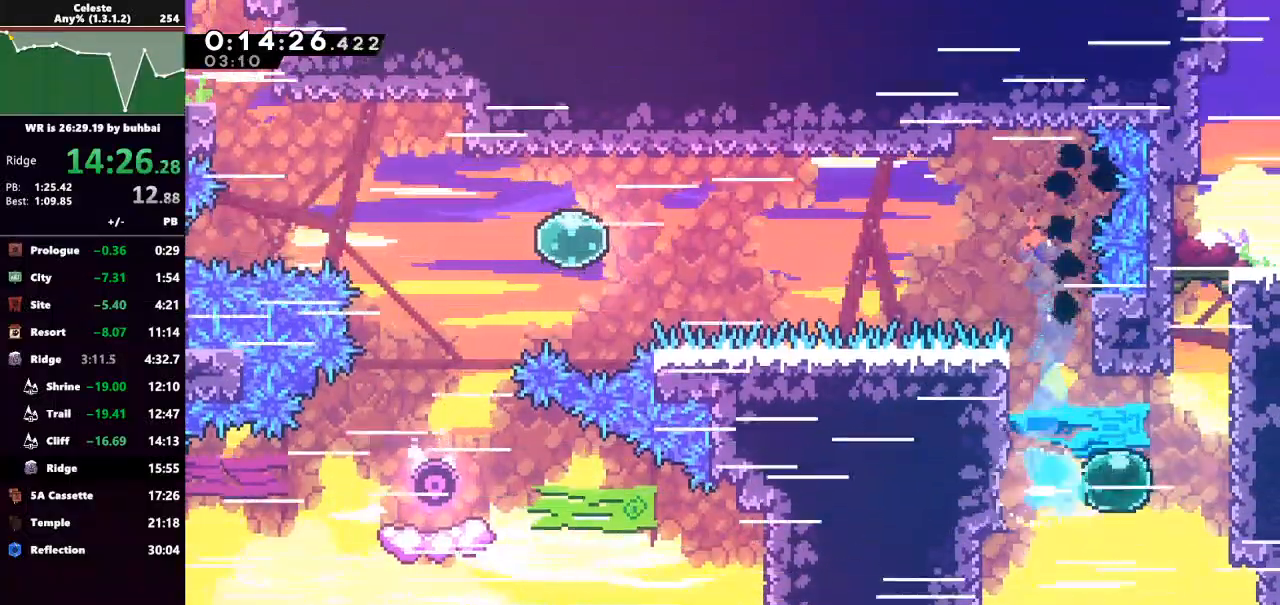
{"keys": ["grab", "jump", "right", "up"], "events": [[33, "dash", "up"], [200, "dash", "down"], [300, "grab", "down"], [433, "dash", "up"], [467, "jump", "down"]]}
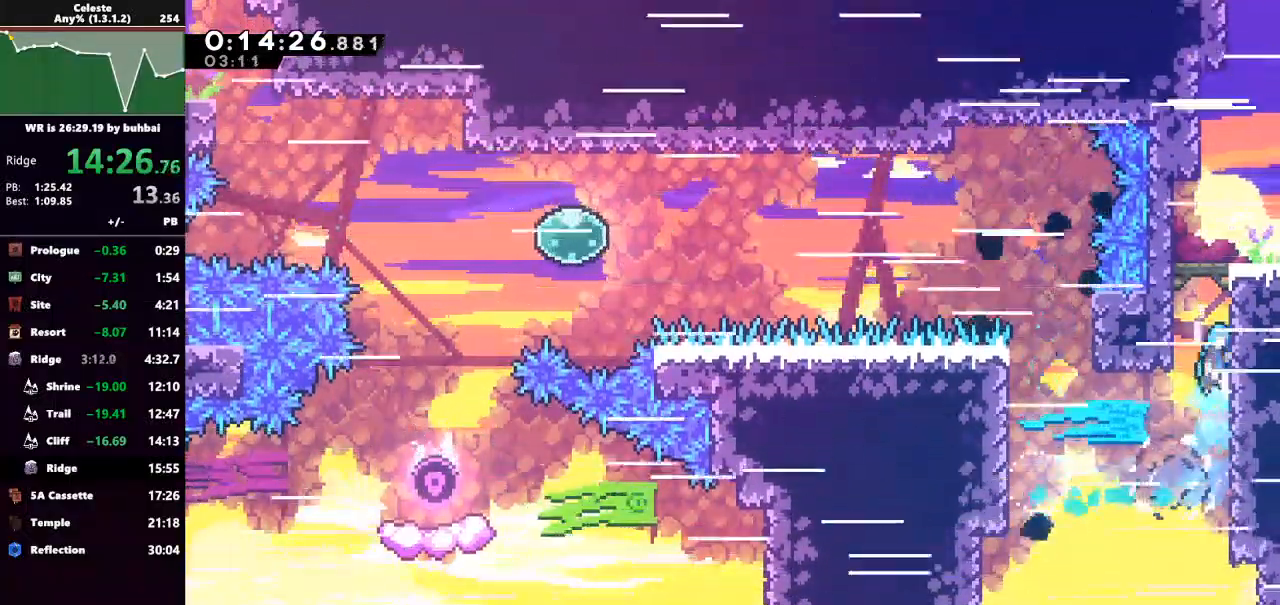
{"keys": ["right"], "events": [[100, "jump", "up"], [167, "jump", "down"], [333, "up", "up"], [400, "grab", "up"], [400, "jump", "up"]]}
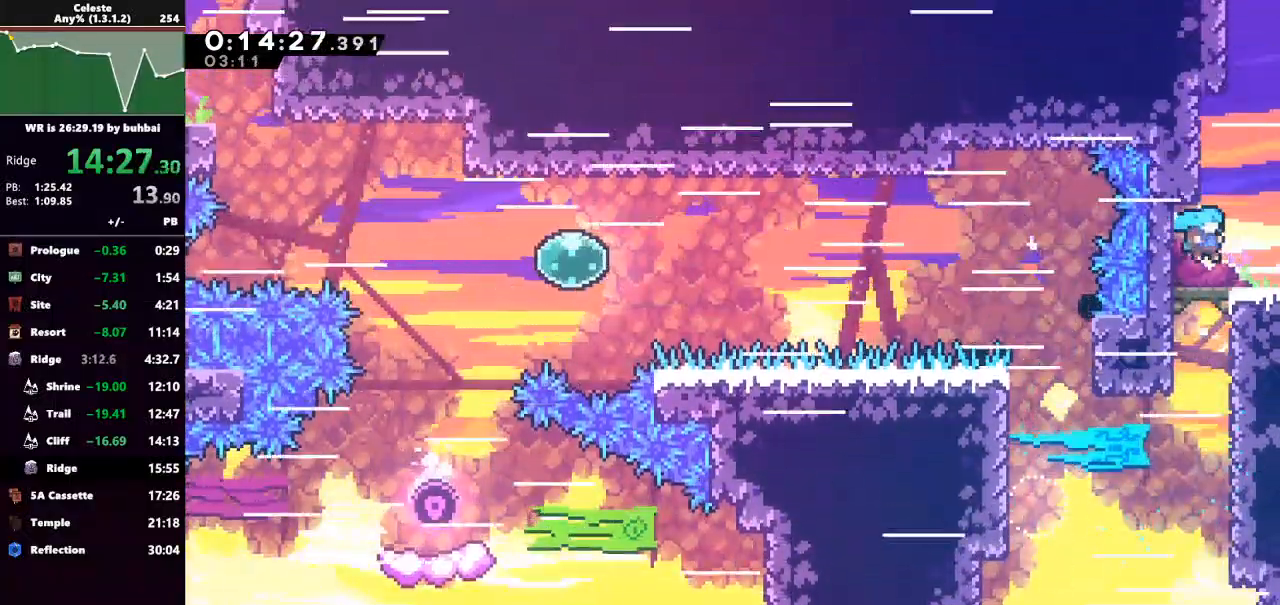
{"keys": ["jump", "right"], "events": [[133, "dash", "down"], [167, "down", "down"], [267, "jump", "down"], [333, "dash", "up"], [467, "down", "up"]]}
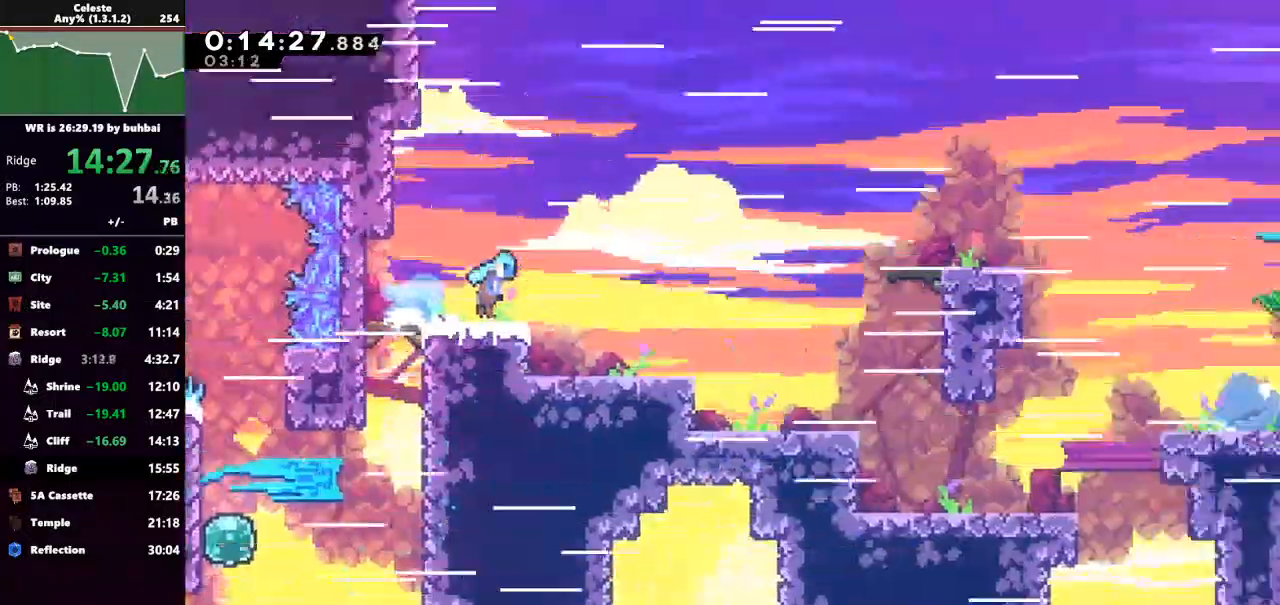
{"keys": ["jump", "right"], "events": []}
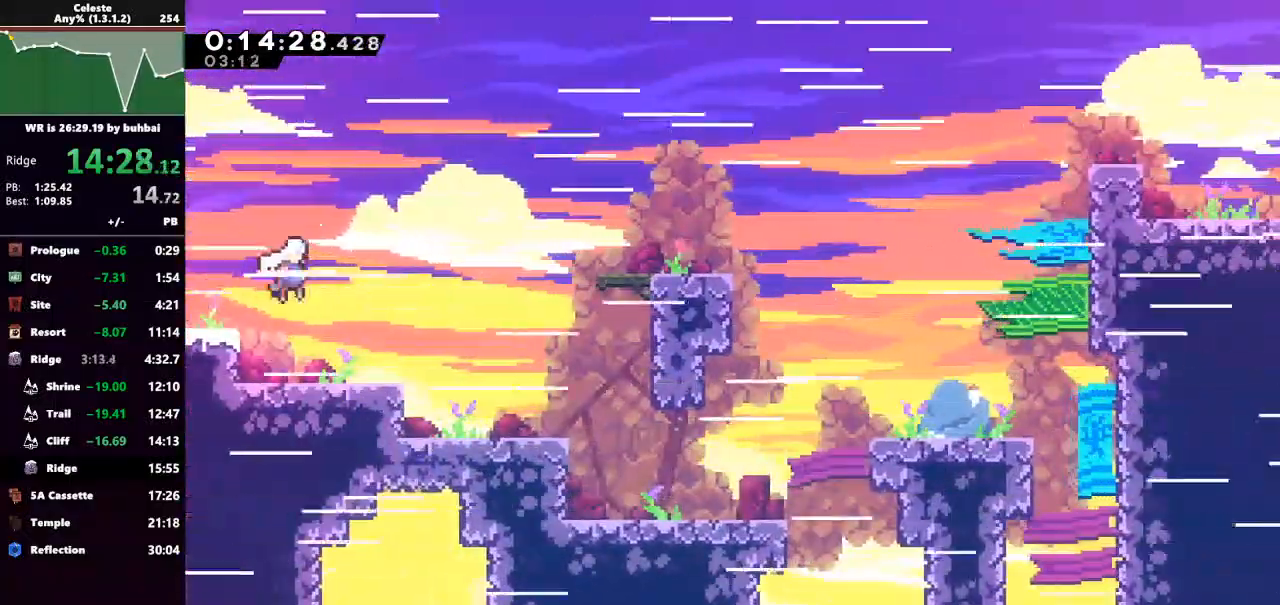
{"keys": ["dash", "grab", "right", "up"], "events": [[333, "dash", "down"], [333, "up", "down"], [400, "grab", "down"], [400, "jump", "up"]]}